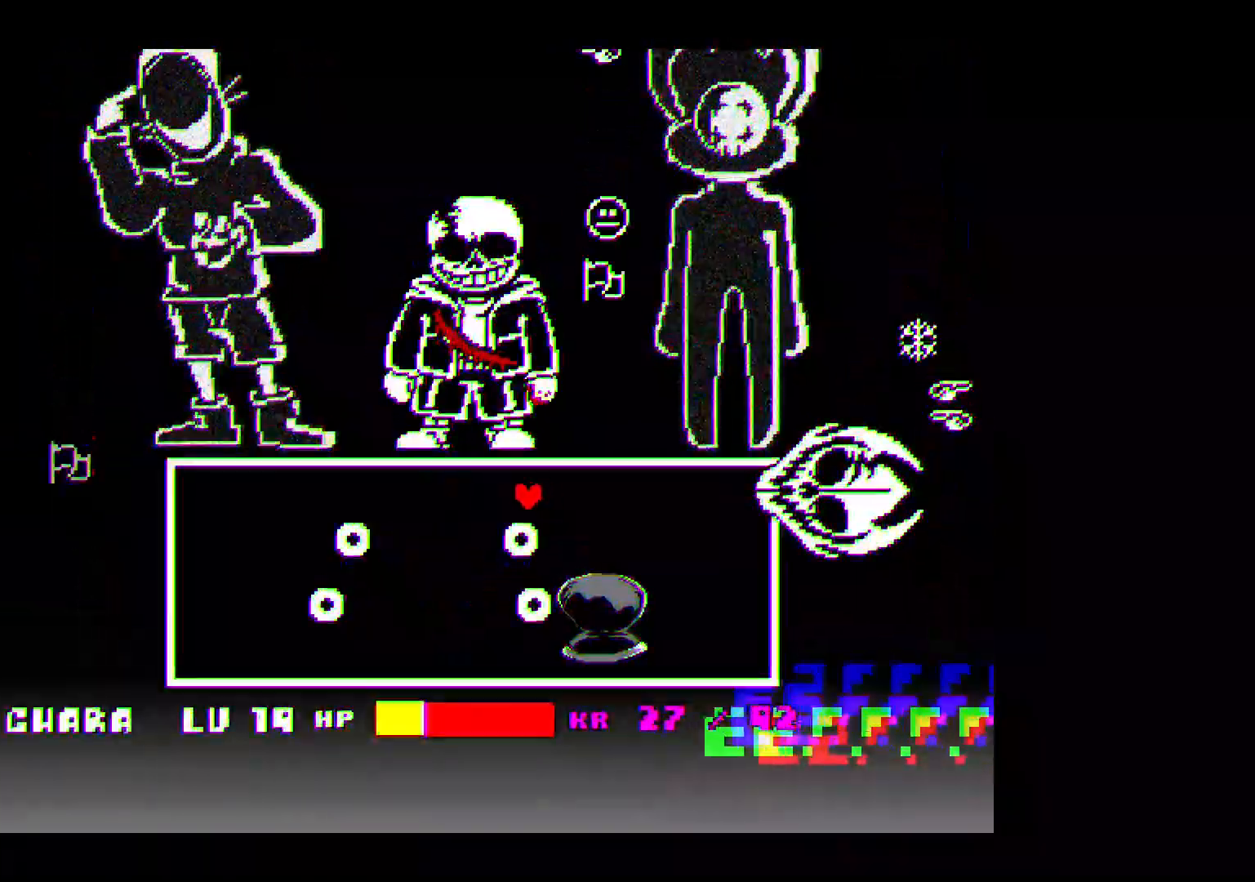
Gameplay with keyboard; each line is a JSON object with the keys held at the frame after it. "events" lists presses ("down") and releases ("up") of "c", "down", "left", "right", "up", "x" and "z" between this image and that frame as [ms after this image, input, new state], when the widget could be followed in between. No other keys are recorded. Mouse input is not recorded.
{"keys": [], "events": [[33, "down", "down"], [300, "left", "up"], [467, "down", "up"]]}
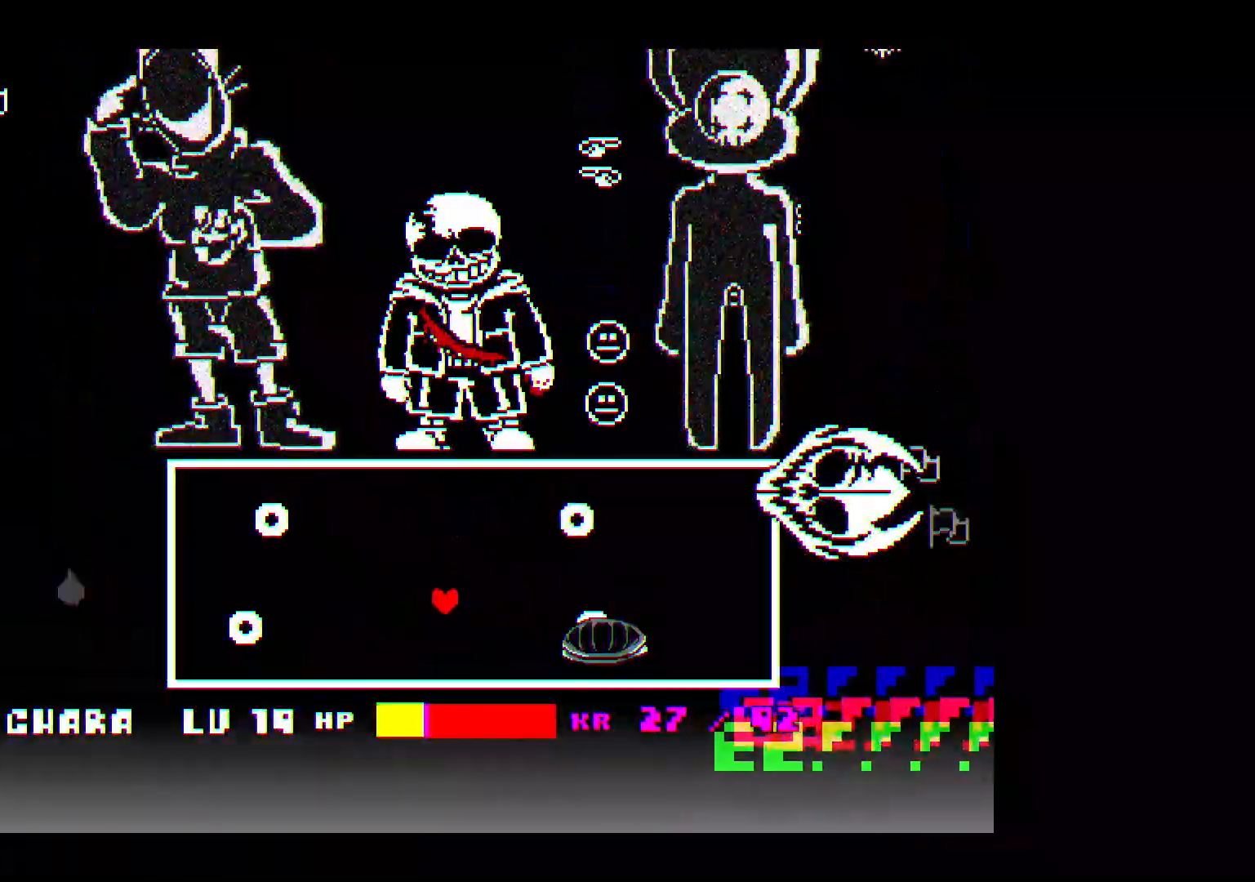
{"keys": ["right"], "events": [[67, "left", "down"], [167, "left", "up"], [233, "down", "down"], [433, "down", "up"], [467, "right", "down"]]}
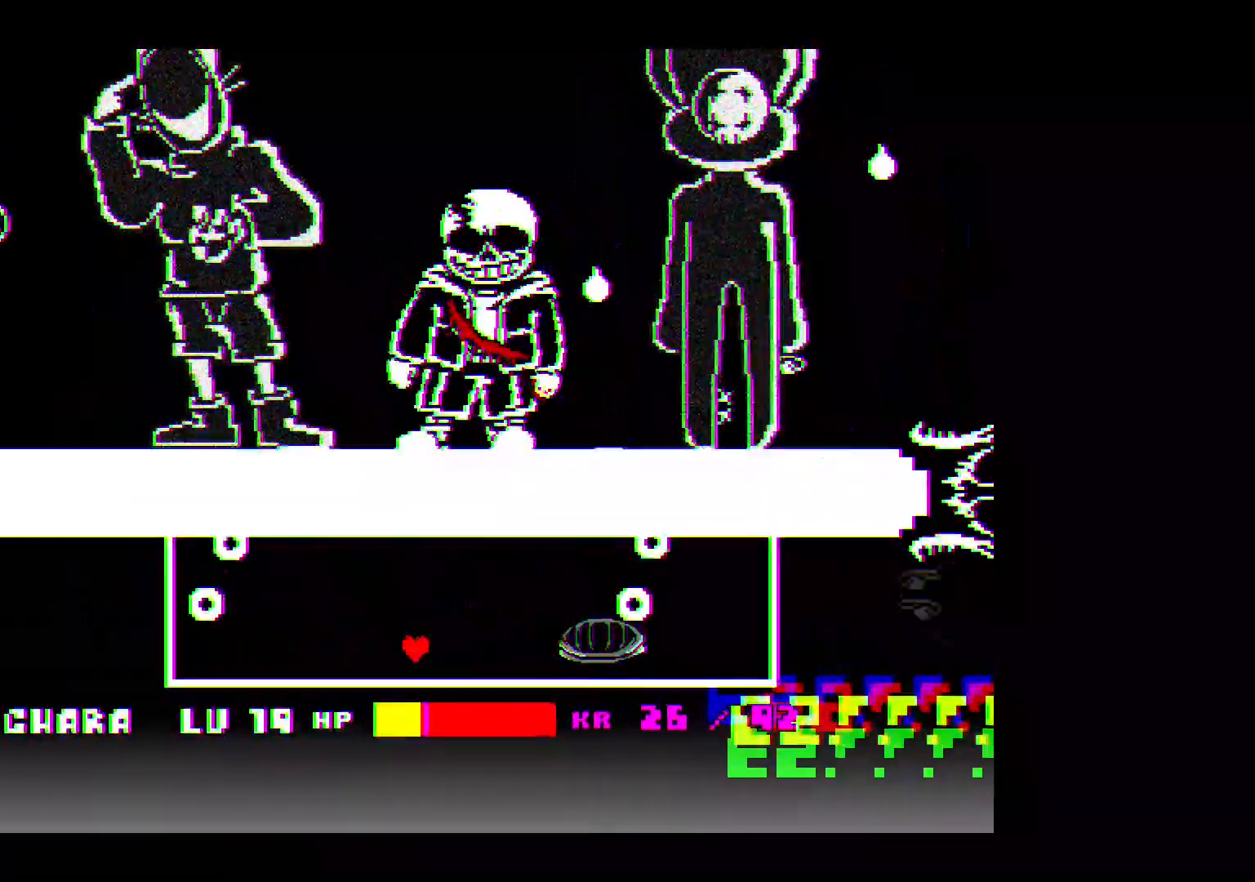
{"keys": ["up"]}
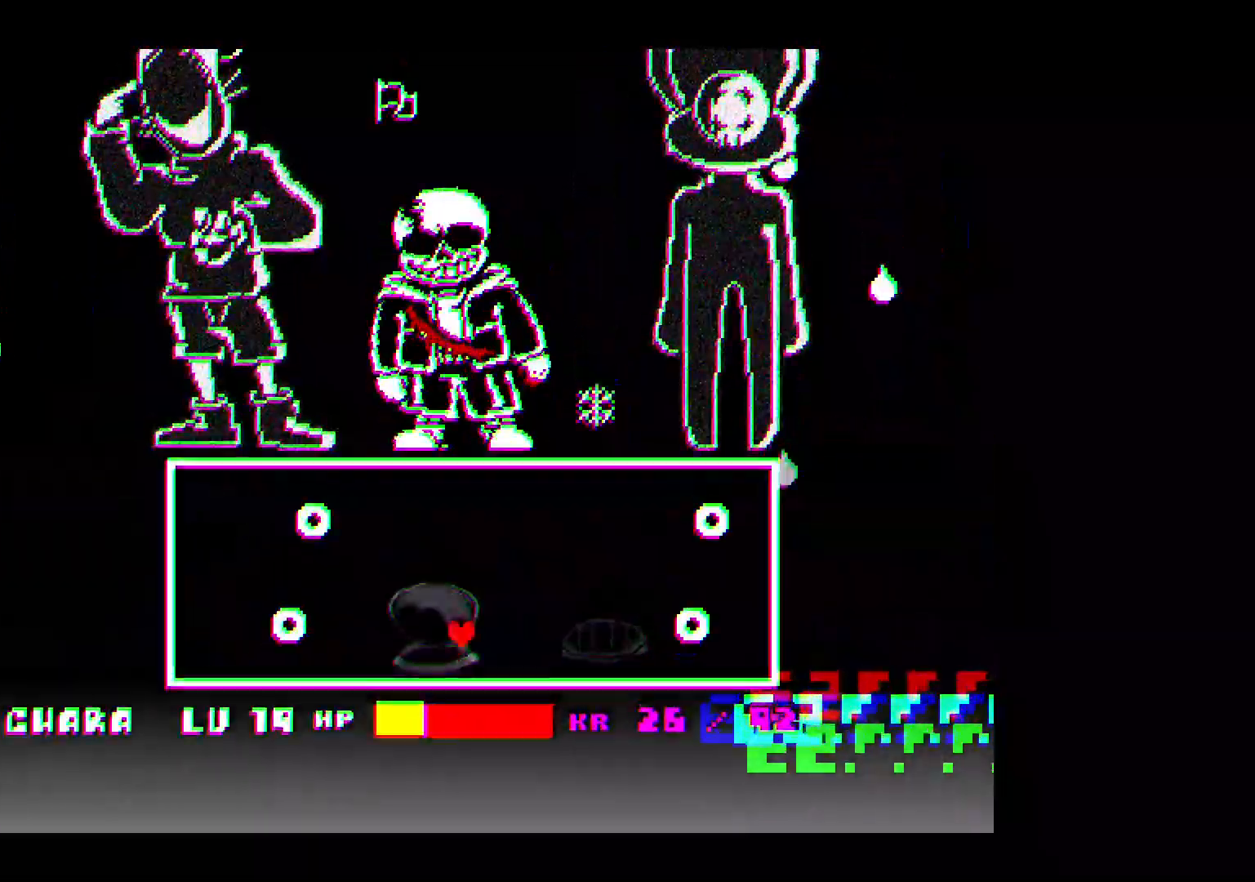
{"keys": [], "events": [[33, "up", "up"], [67, "right", "down"], [433, "down", "down"], [433, "right", "up"], [500, "down", "up"]]}
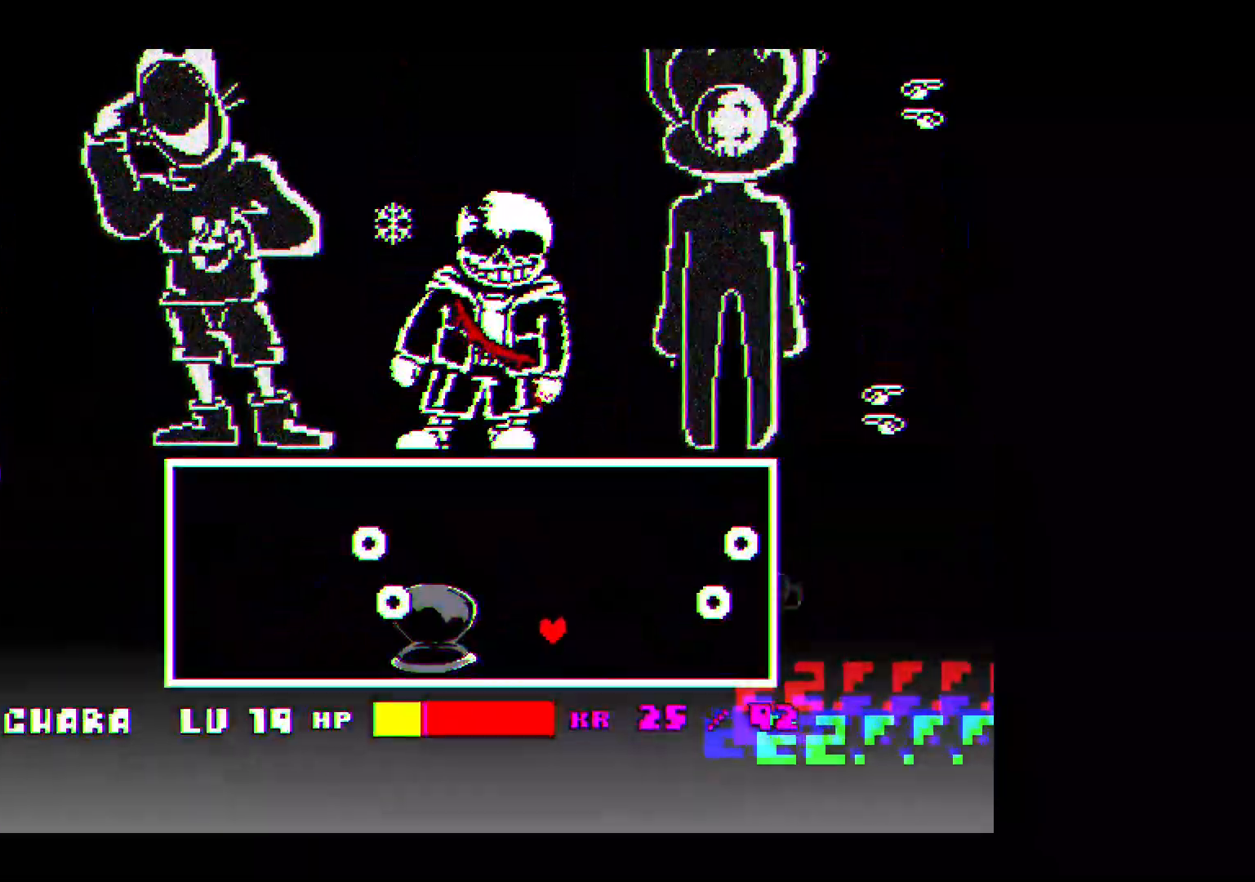
{"keys": [], "events": [[133, "up", "down"], [167, "right", "down"], [200, "right", "up"], [333, "up", "up"]]}
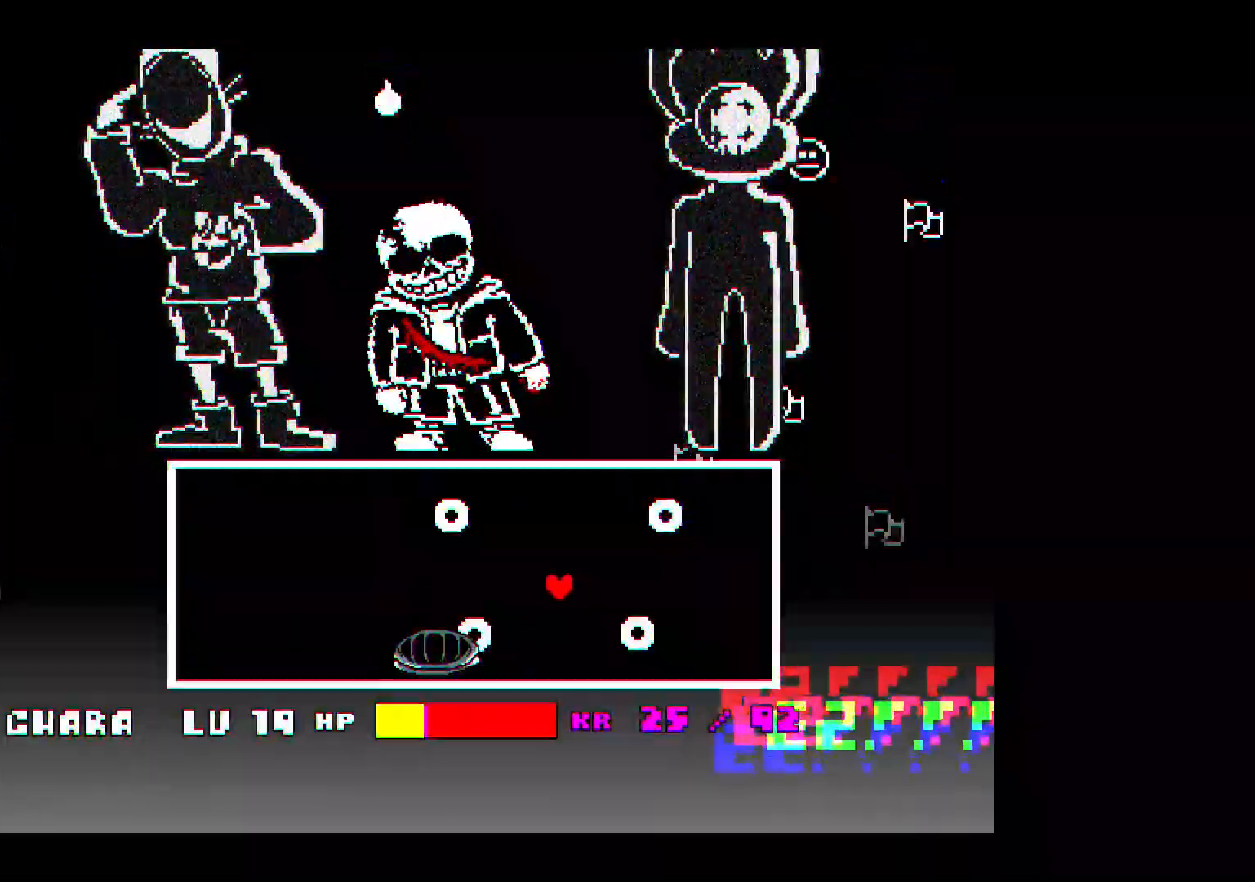
{"keys": ["up"], "events": [[133, "left", "down"], [233, "left", "up"], [333, "up", "down"]]}
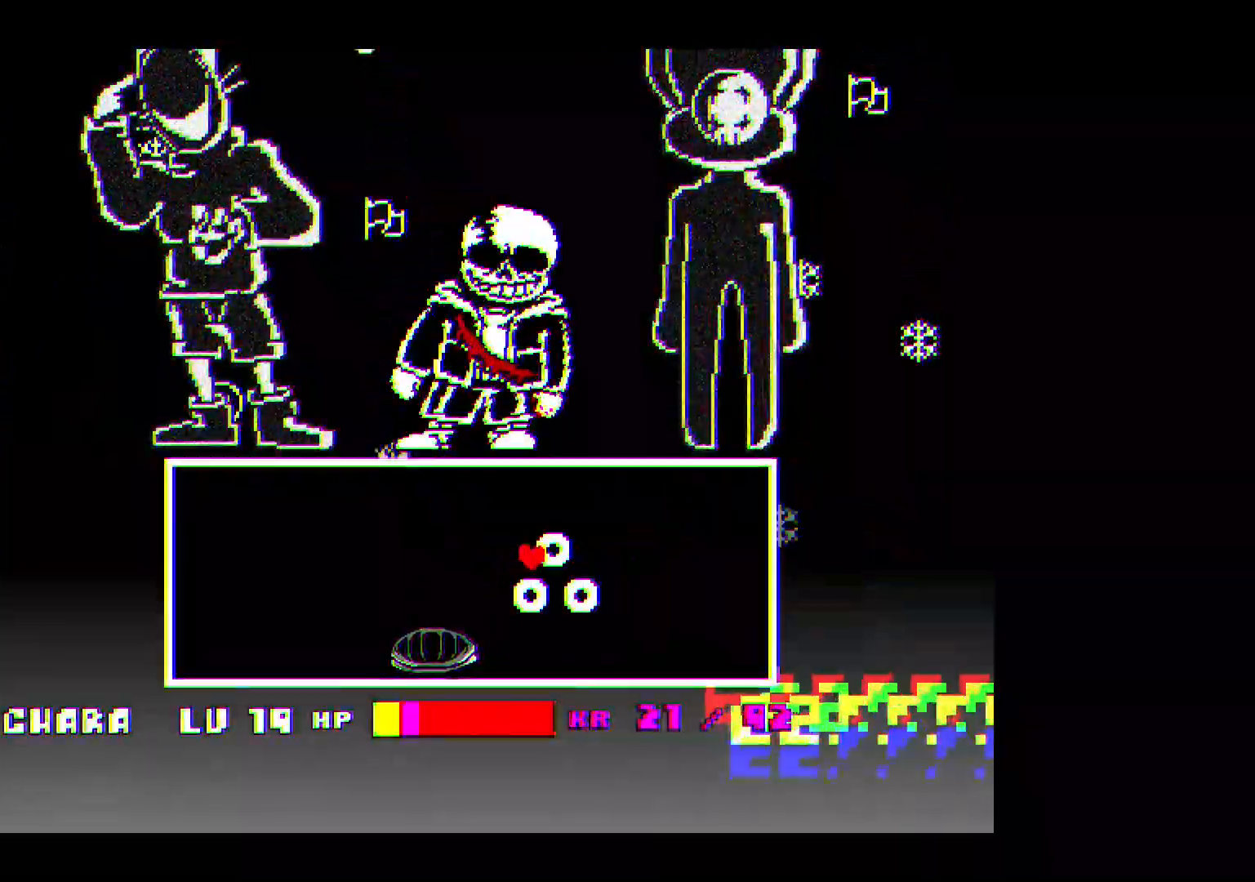
{"keys": [], "events": [[167, "up", "up"]]}
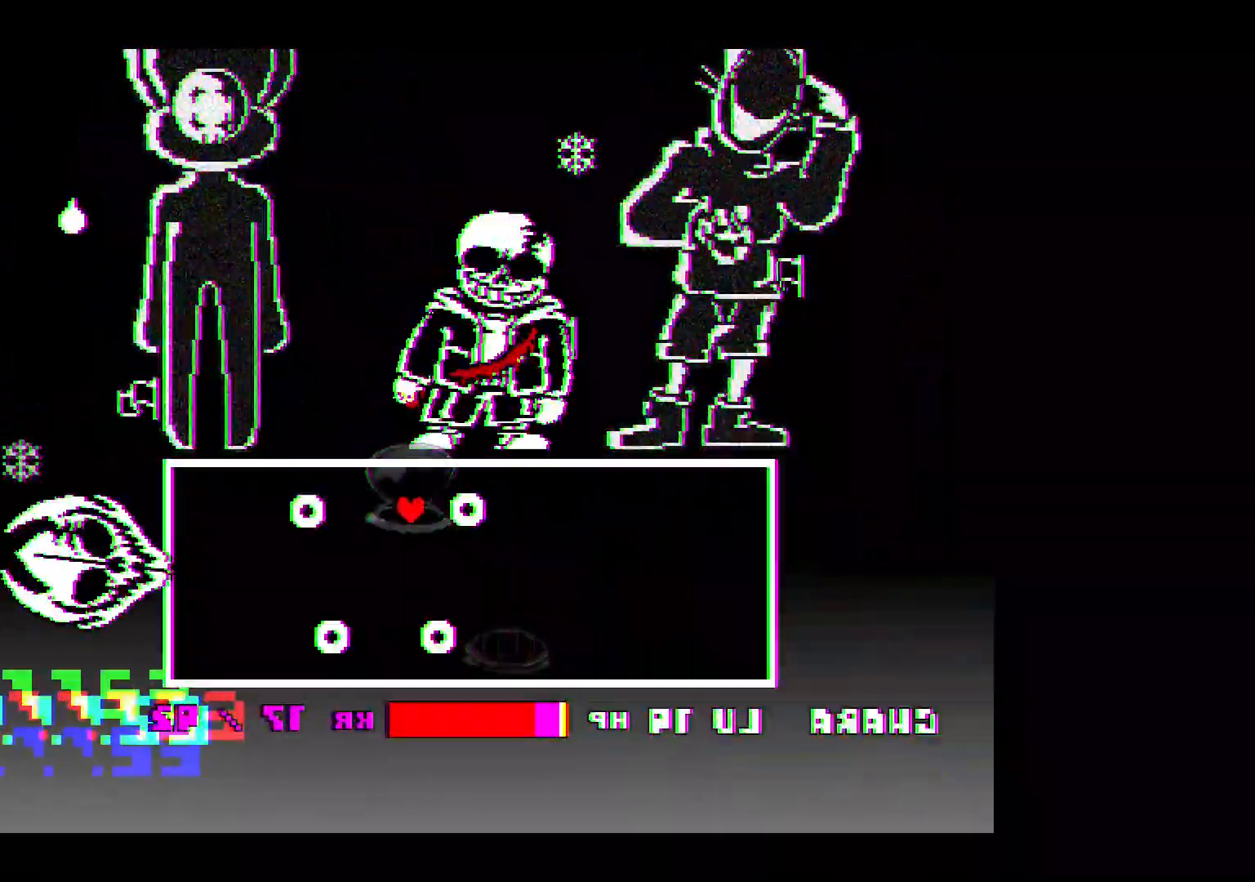
{"keys": ["down"], "events": [[167, "down", "down"]]}
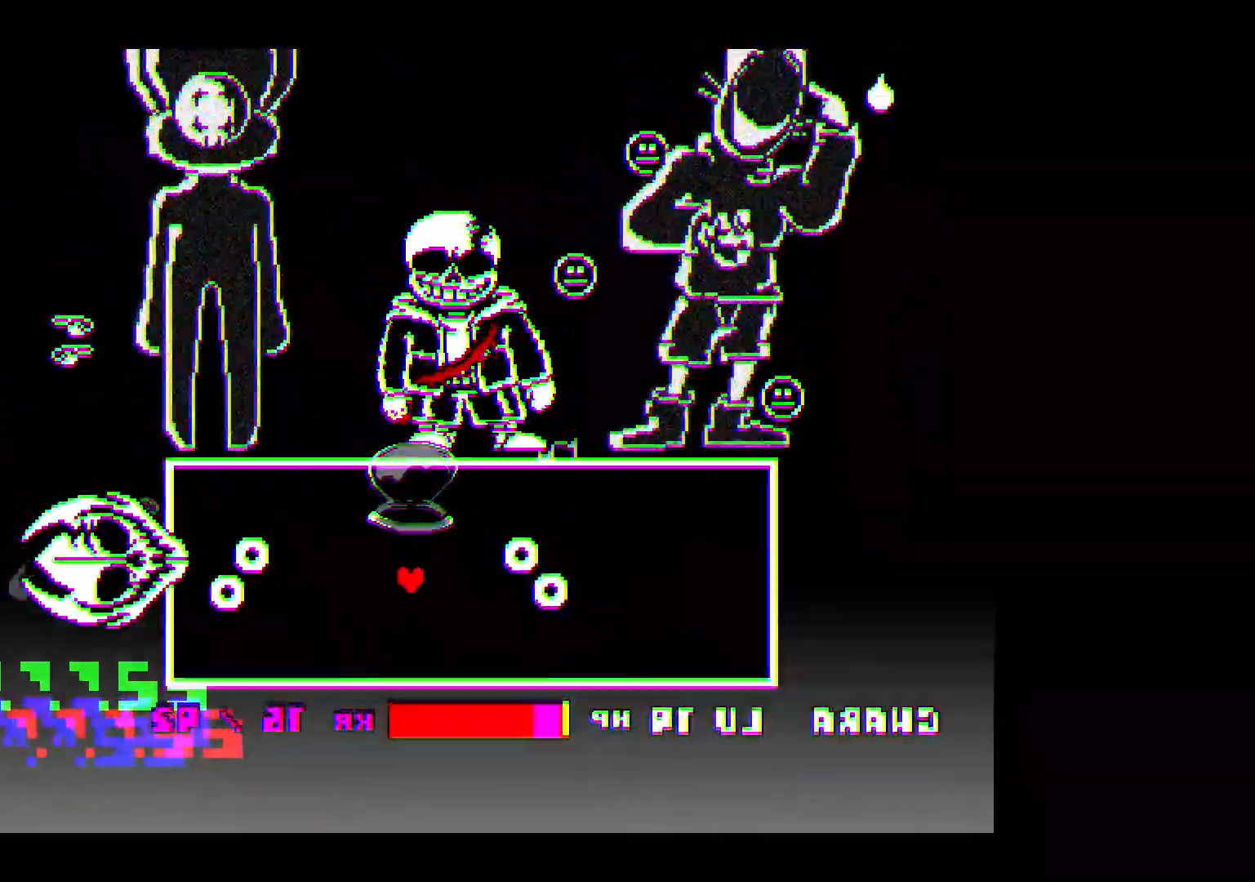
{"keys": ["left"], "events": [[167, "down", "up"], [167, "left", "down"]]}
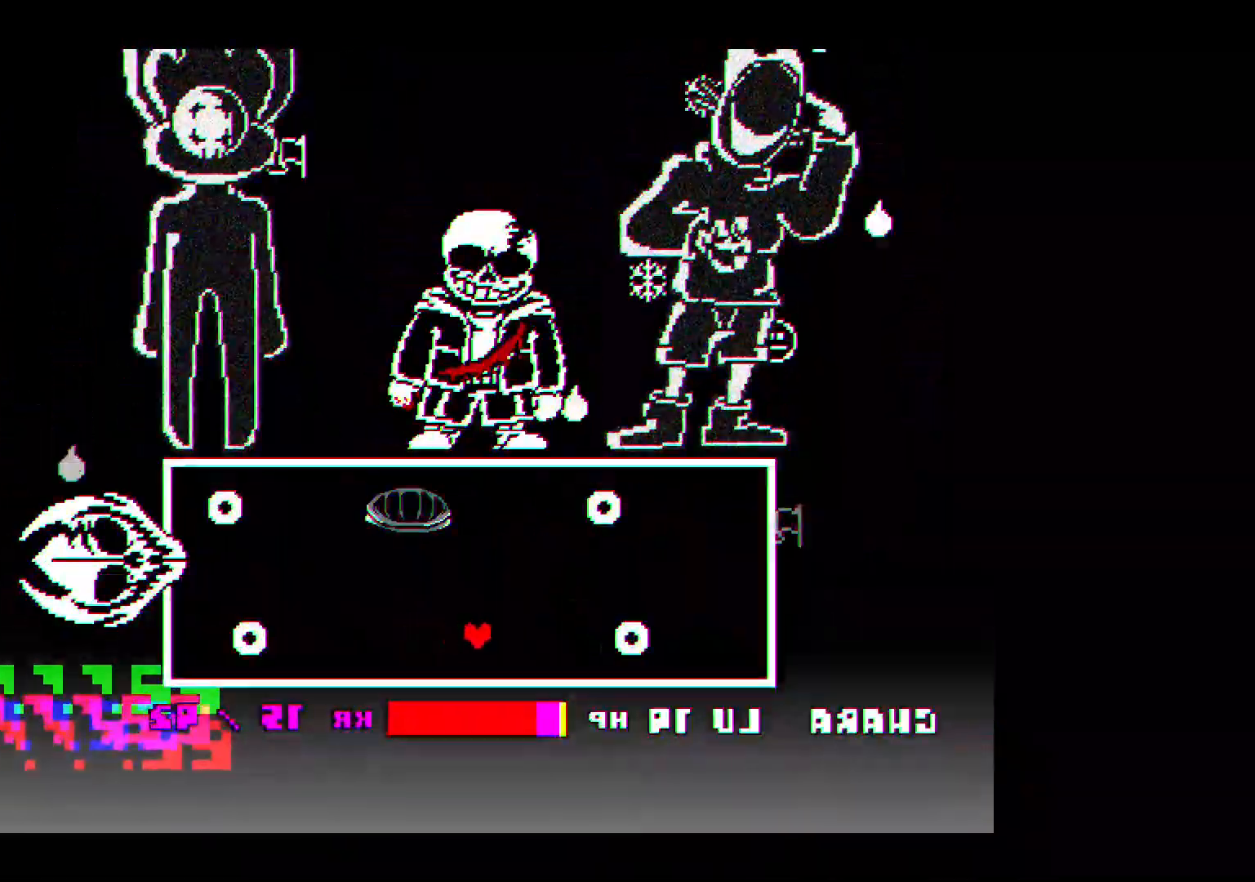
{"keys": ["left"], "events": [[233, "left", "up"], [433, "left", "down"]]}
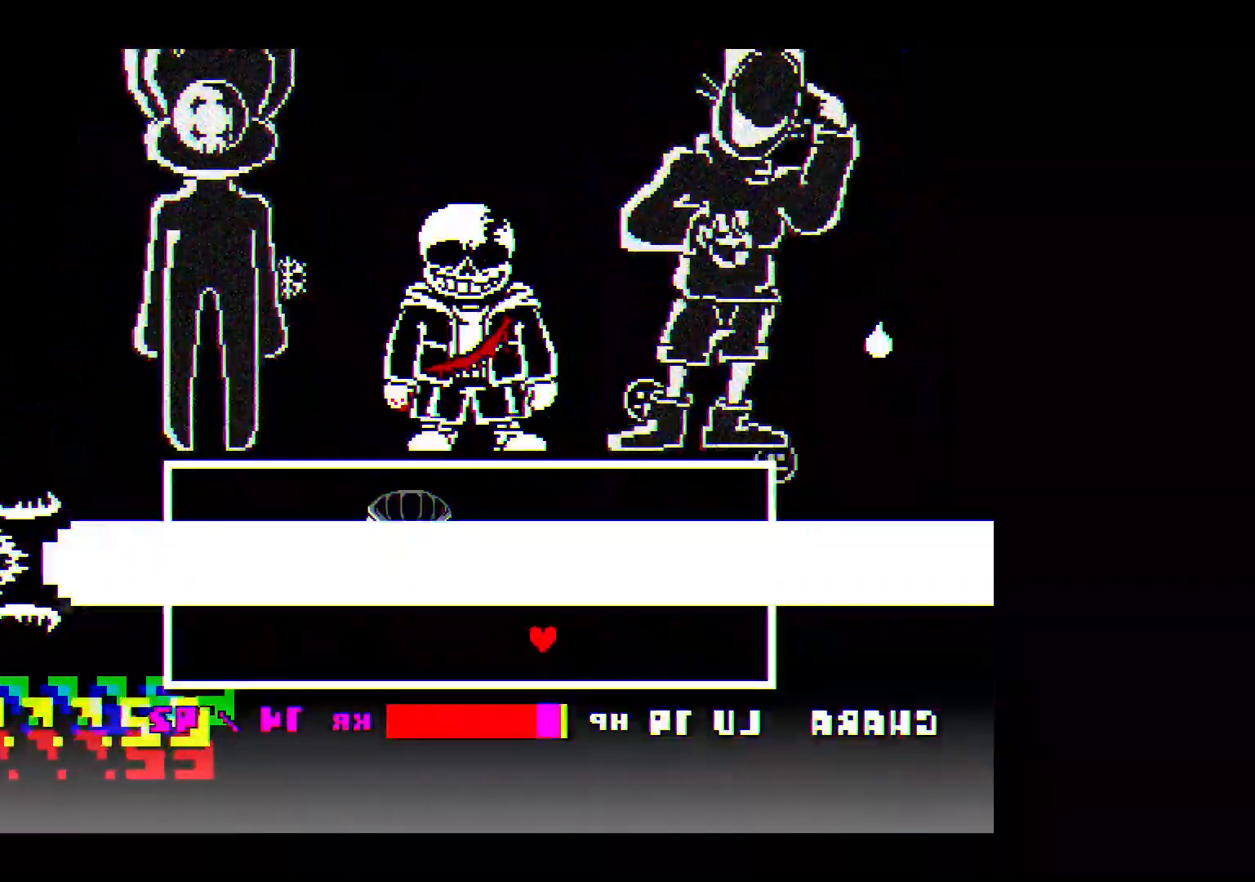
{"keys": [], "events": [[133, "left", "up"]]}
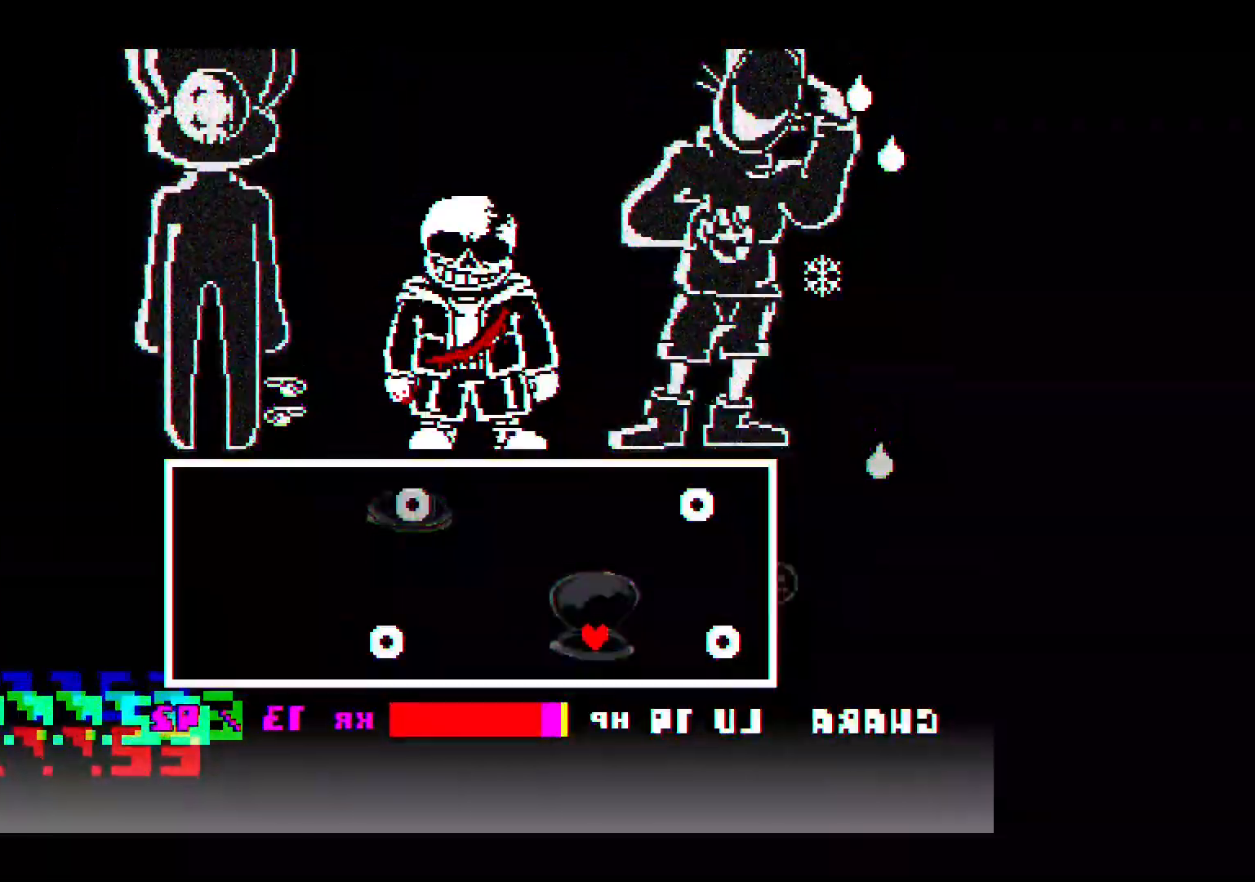
{"keys": ["up"], "events": [[33, "down", "down"], [100, "down", "up"], [367, "up", "down"]]}
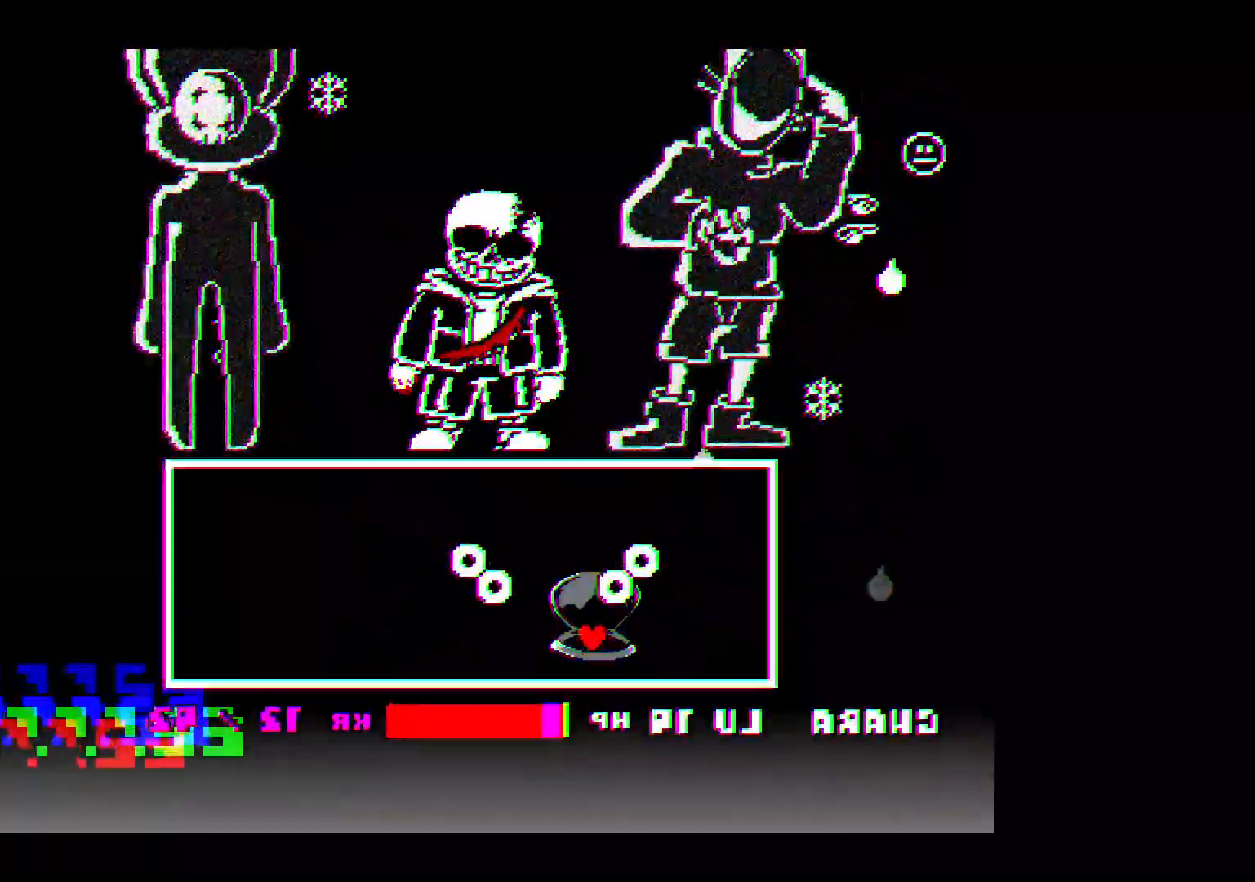
{"keys": [], "events": [[367, "up", "up"], [467, "left", "down"], [500, "left", "up"]]}
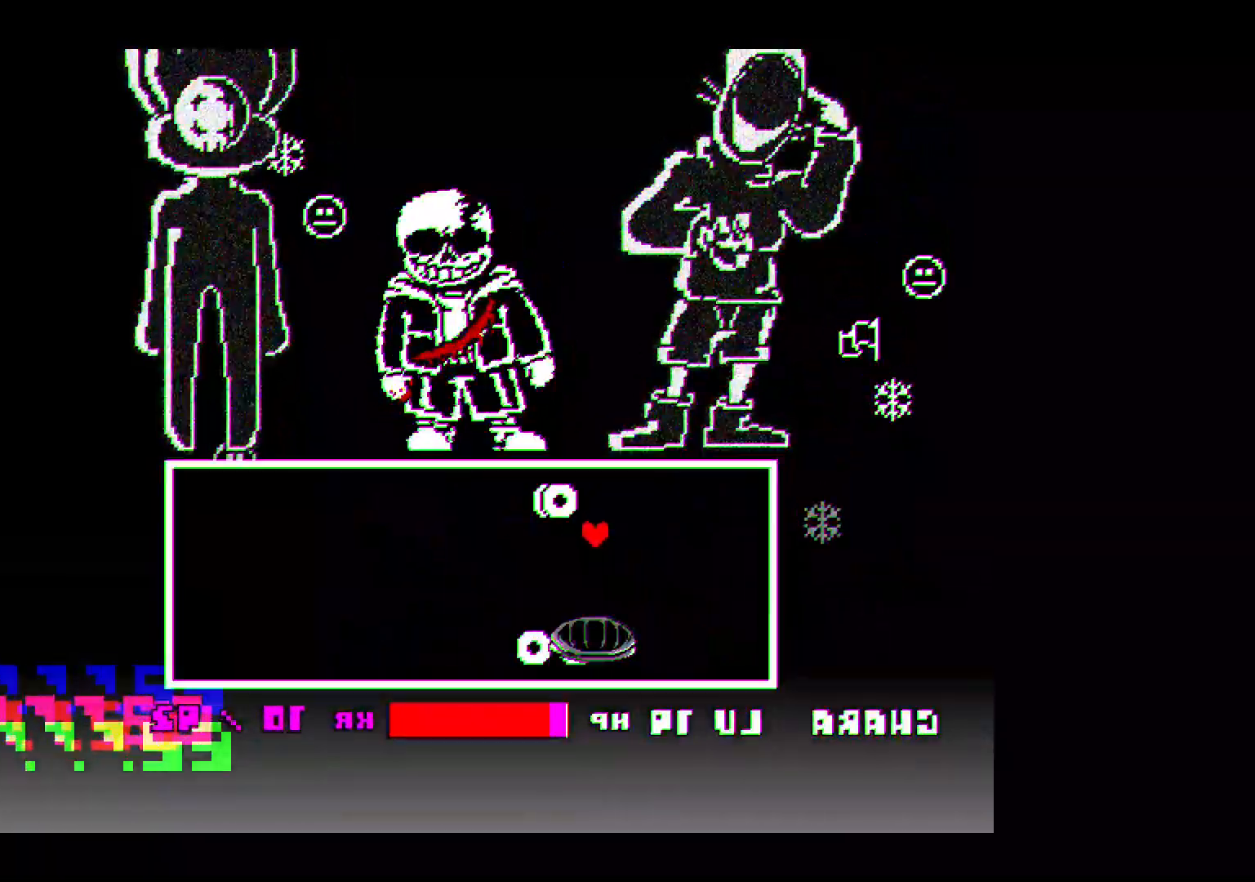
{"keys": ["right"], "events": [[67, "left", "down"], [433, "left", "up"], [500, "right", "down"]]}
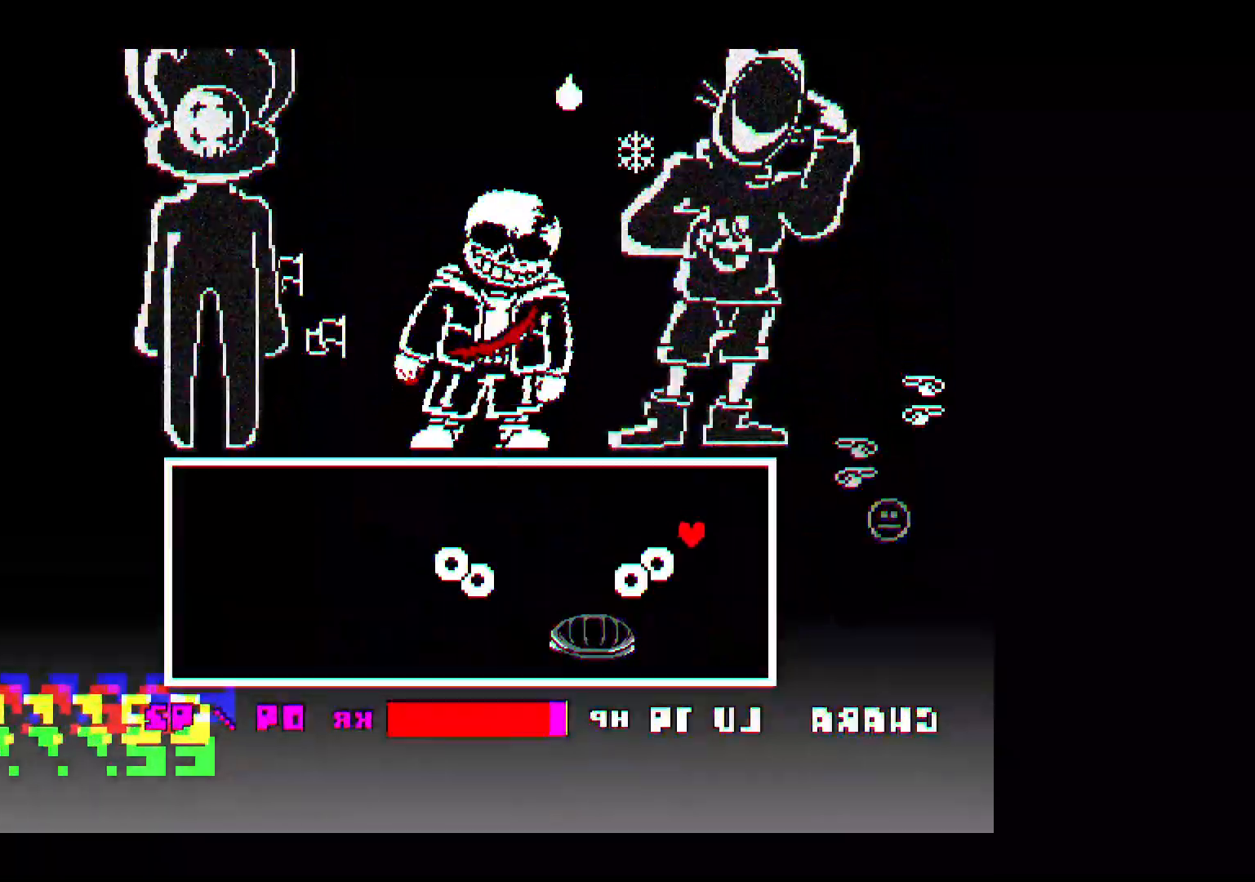
{"keys": [], "events": [[433, "right", "up"]]}
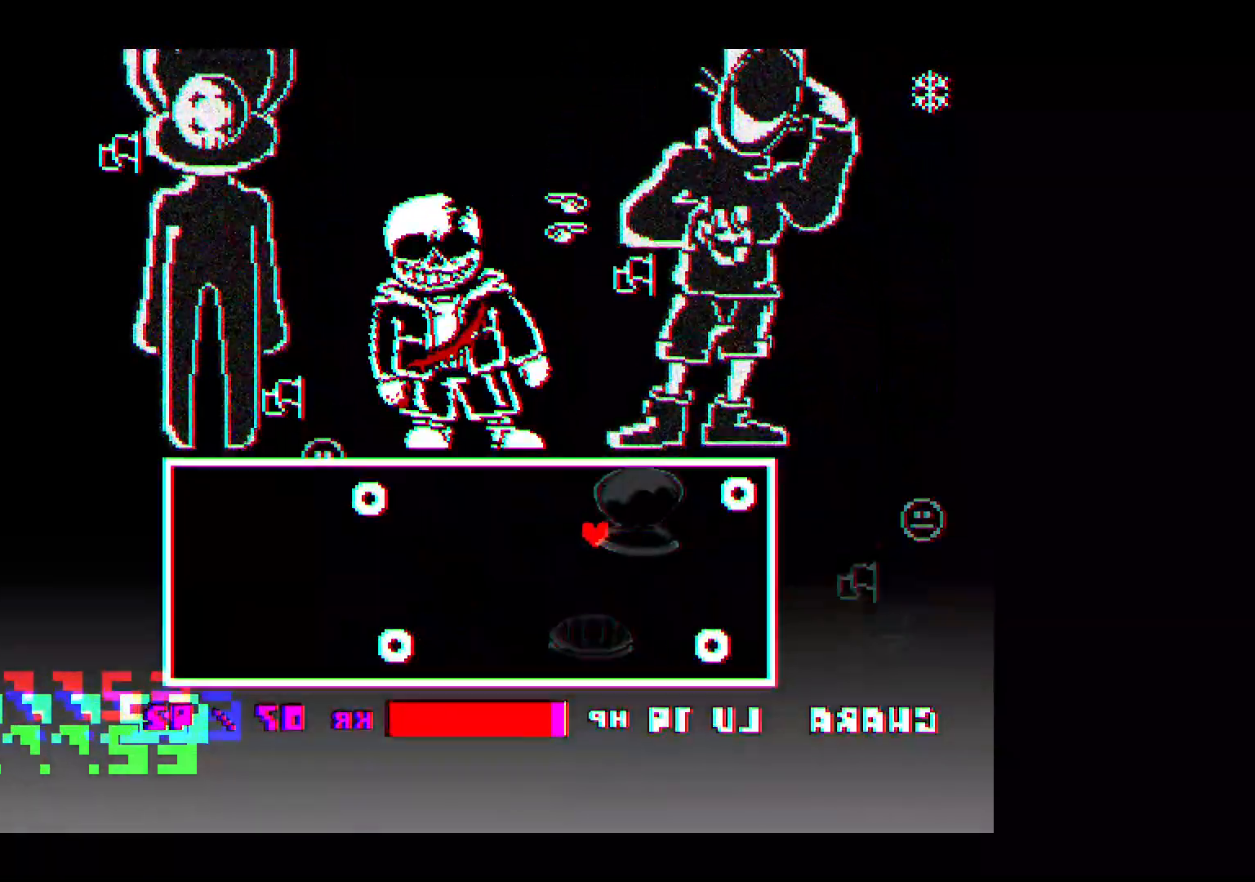
{"keys": ["right"], "events": [[33, "right", "down"], [367, "right", "up"], [467, "right", "down"]]}
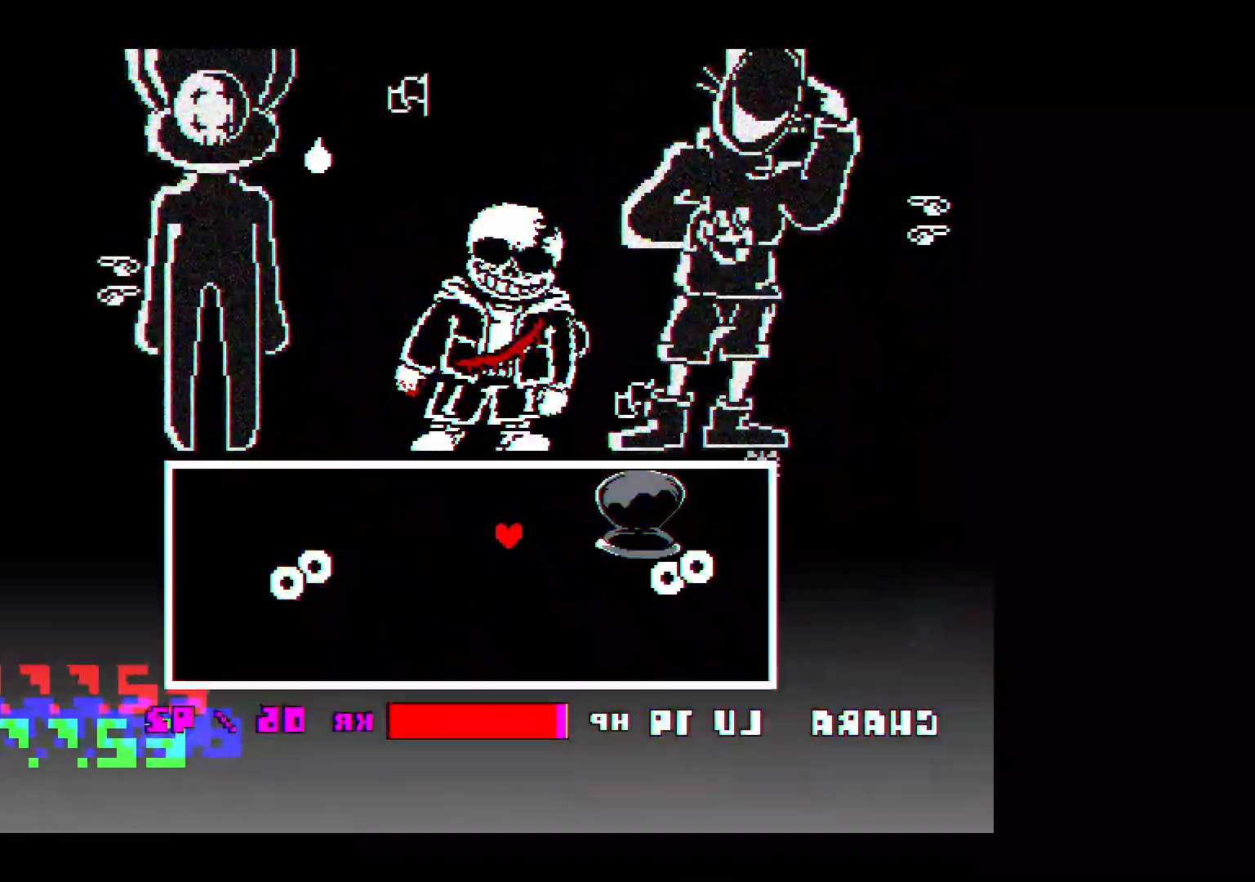
{"keys": ["right"], "events": [[33, "right", "up"], [133, "right", "down"], [300, "right", "up"], [367, "right", "down"]]}
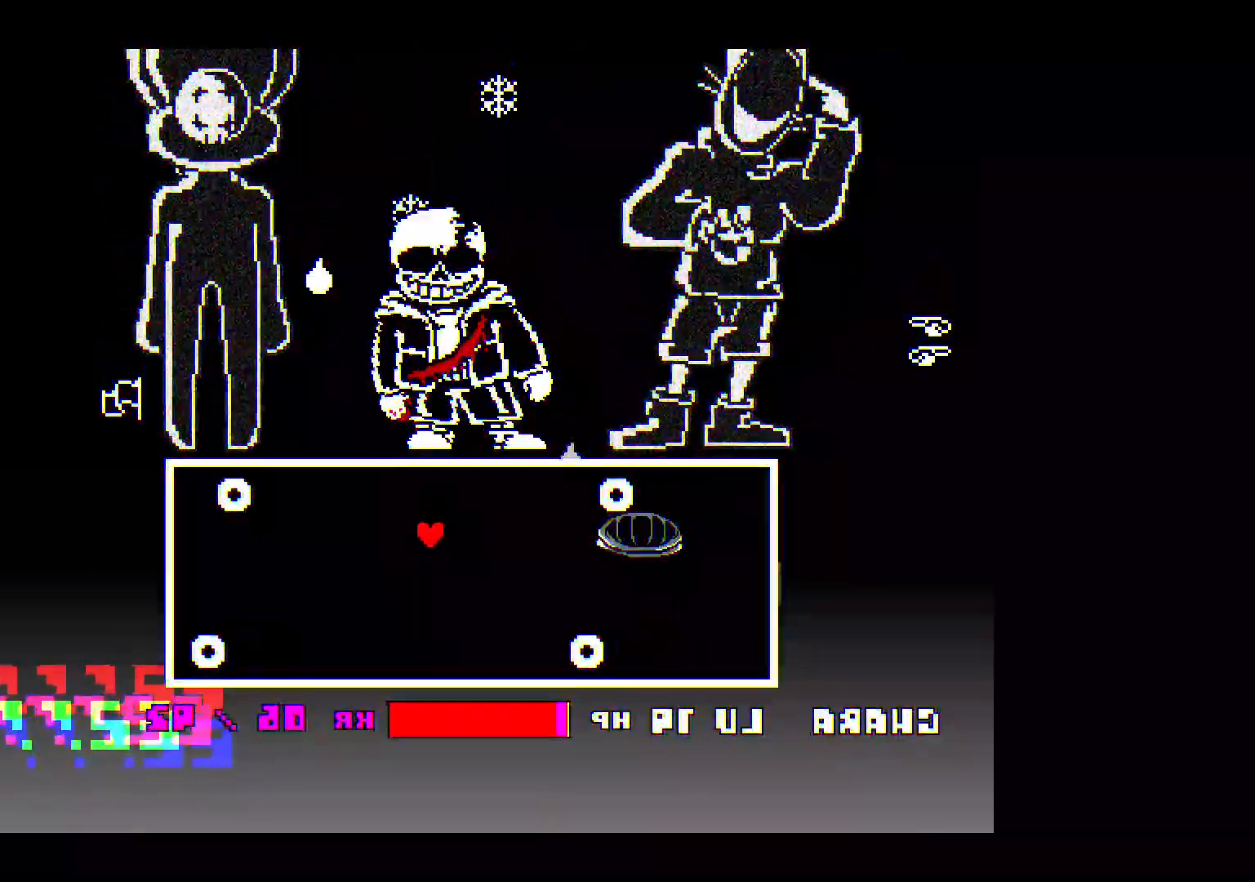
{"keys": [], "events": [[100, "right", "up"], [200, "right", "down"], [267, "right", "up"], [333, "right", "down"], [400, "right", "up"]]}
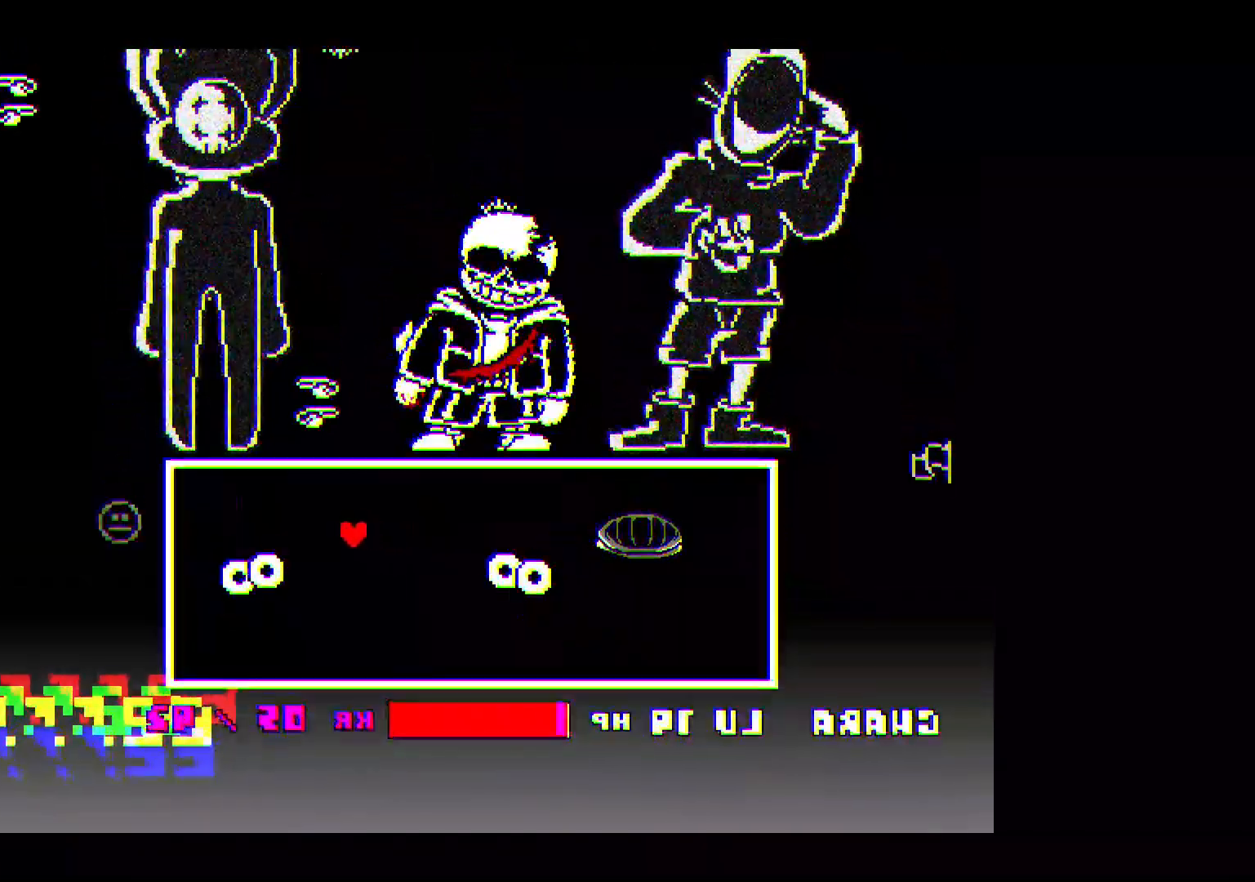
{"keys": ["up"], "events": [[67, "up", "down"]]}
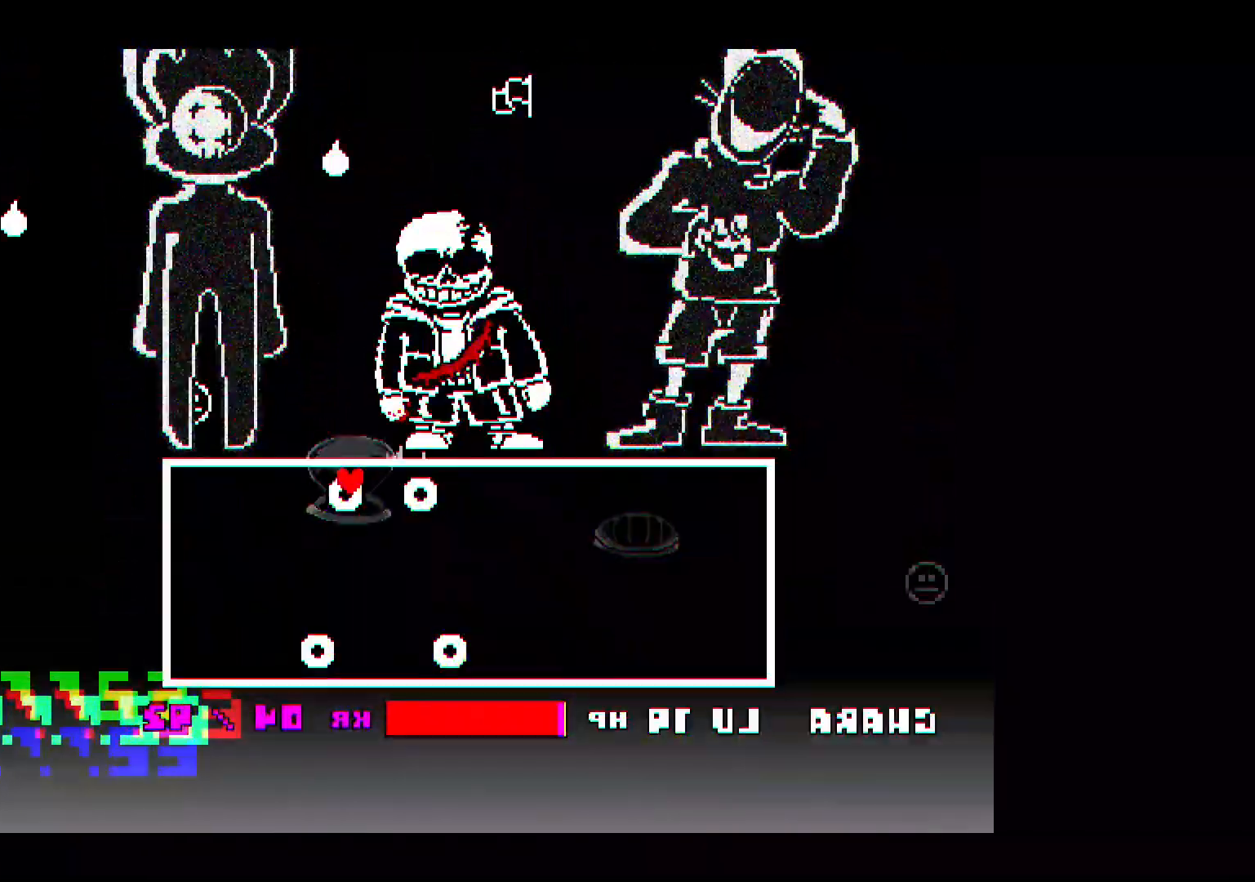
{"keys": ["left"], "events": [[33, "up", "up"], [300, "left", "down"]]}
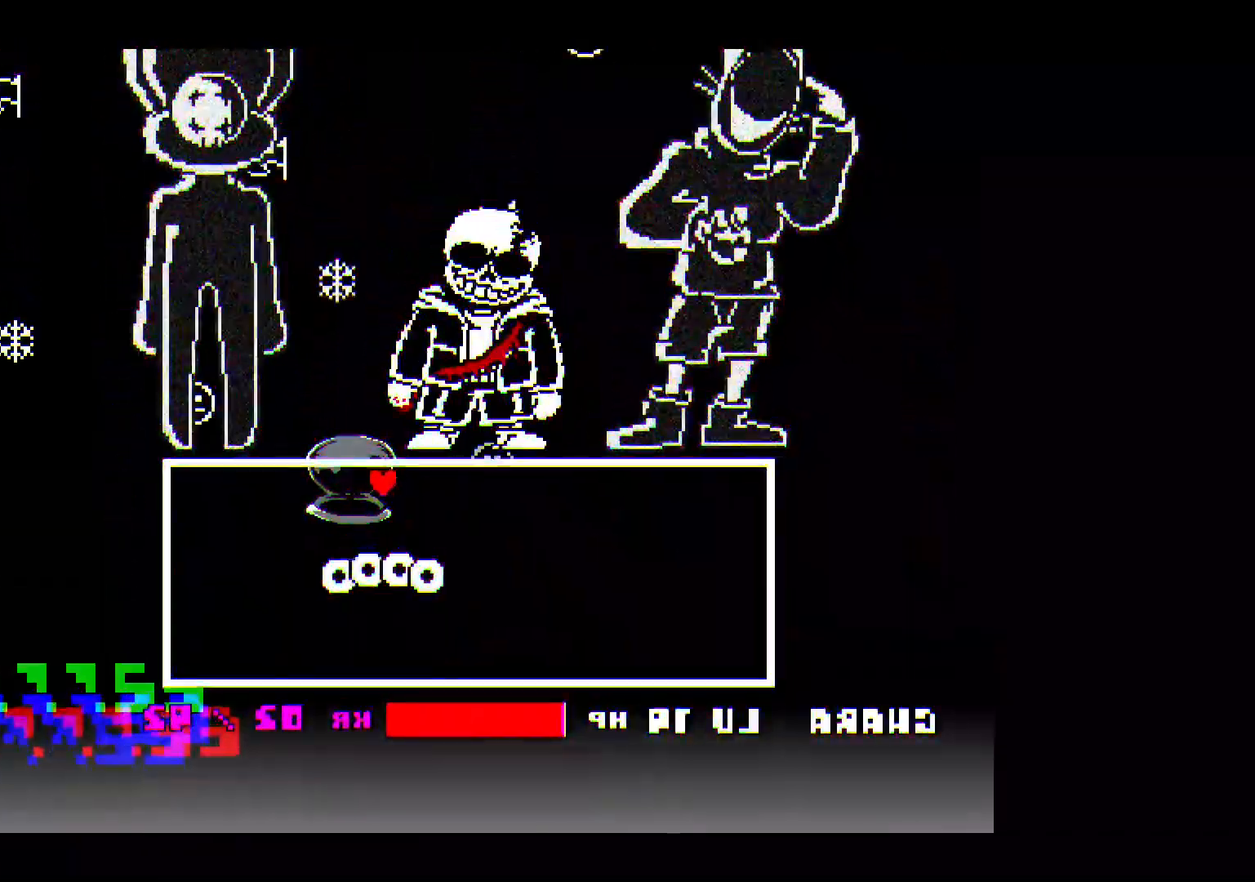
{"keys": [], "events": [[400, "left", "up"]]}
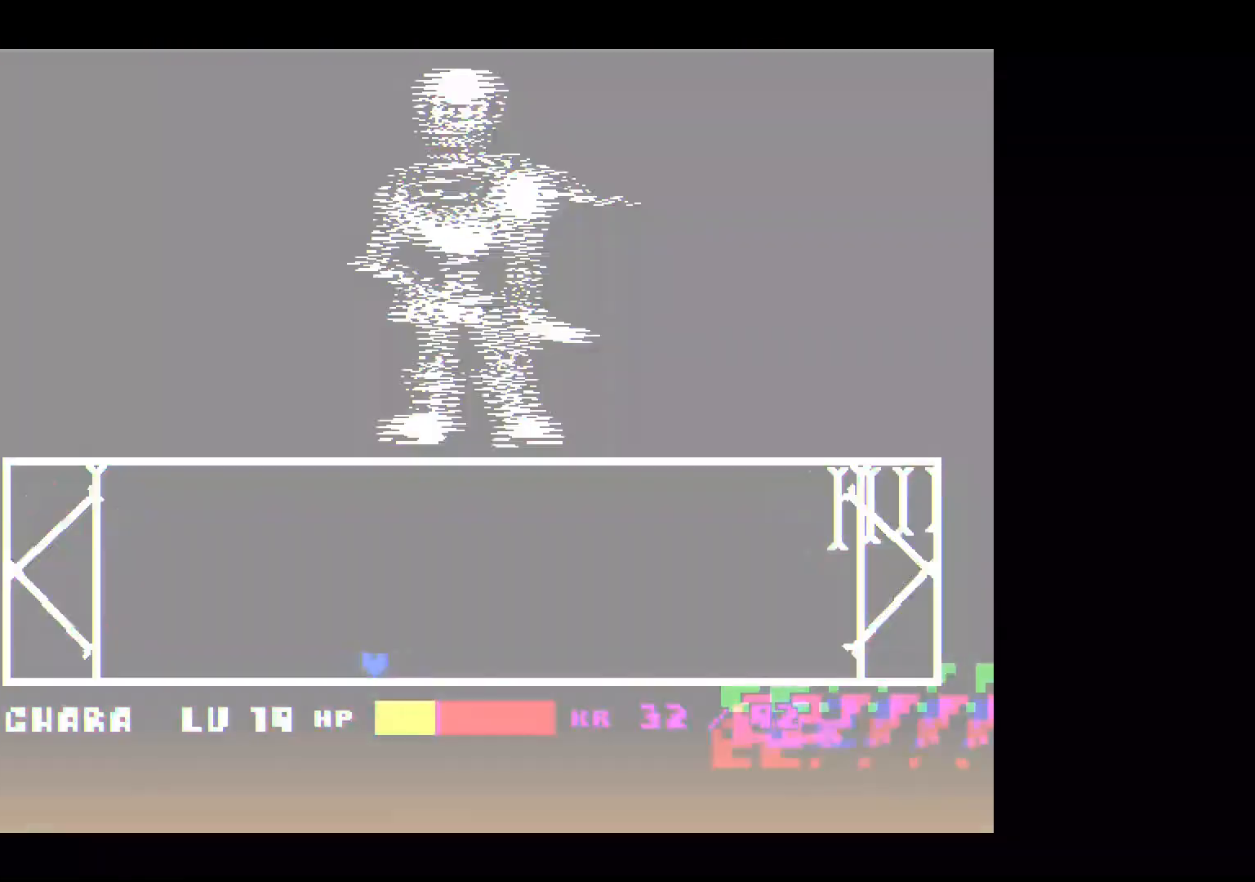
{"keys": [], "events": [[133, "right", "down"], [500, "right", "up"]]}
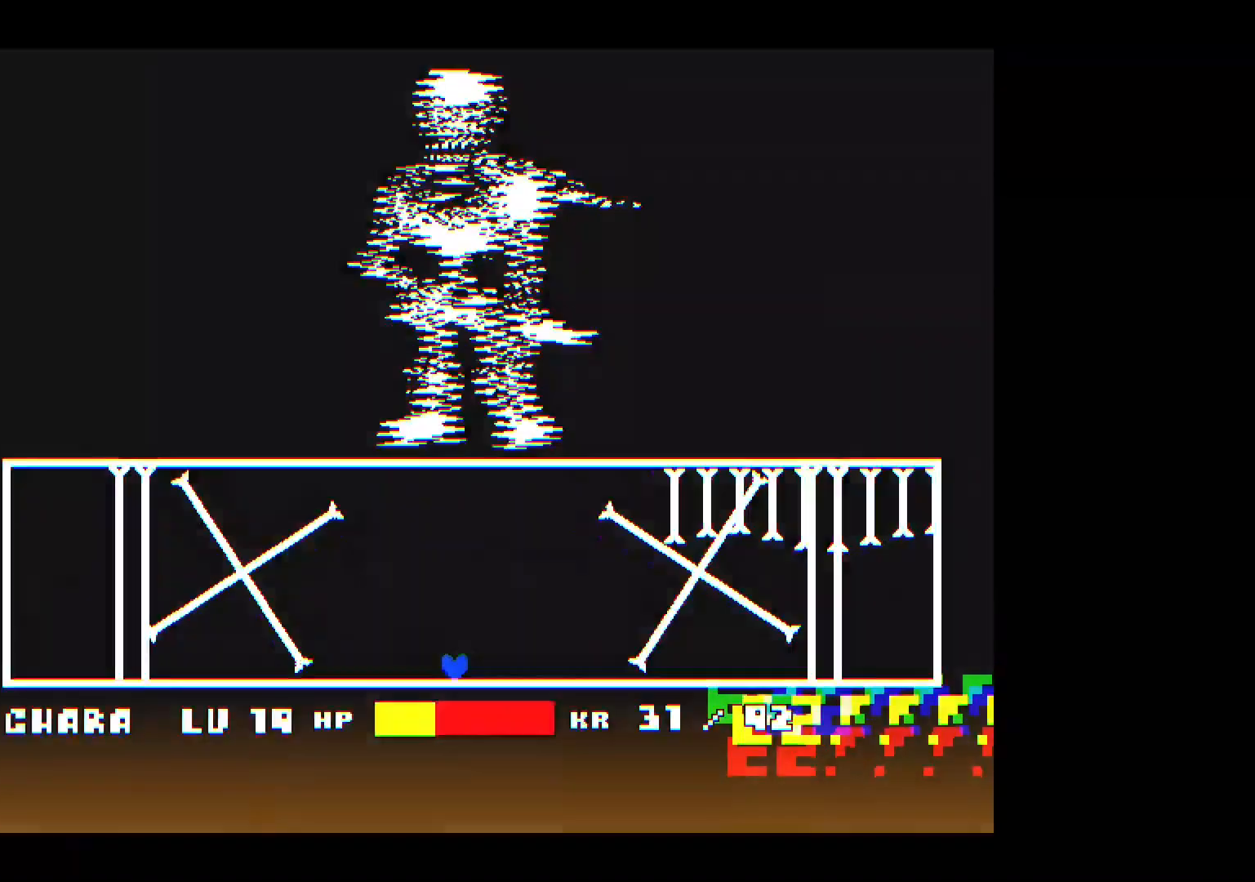
{"keys": [], "events": [[133, "right", "down"], [467, "right", "up"]]}
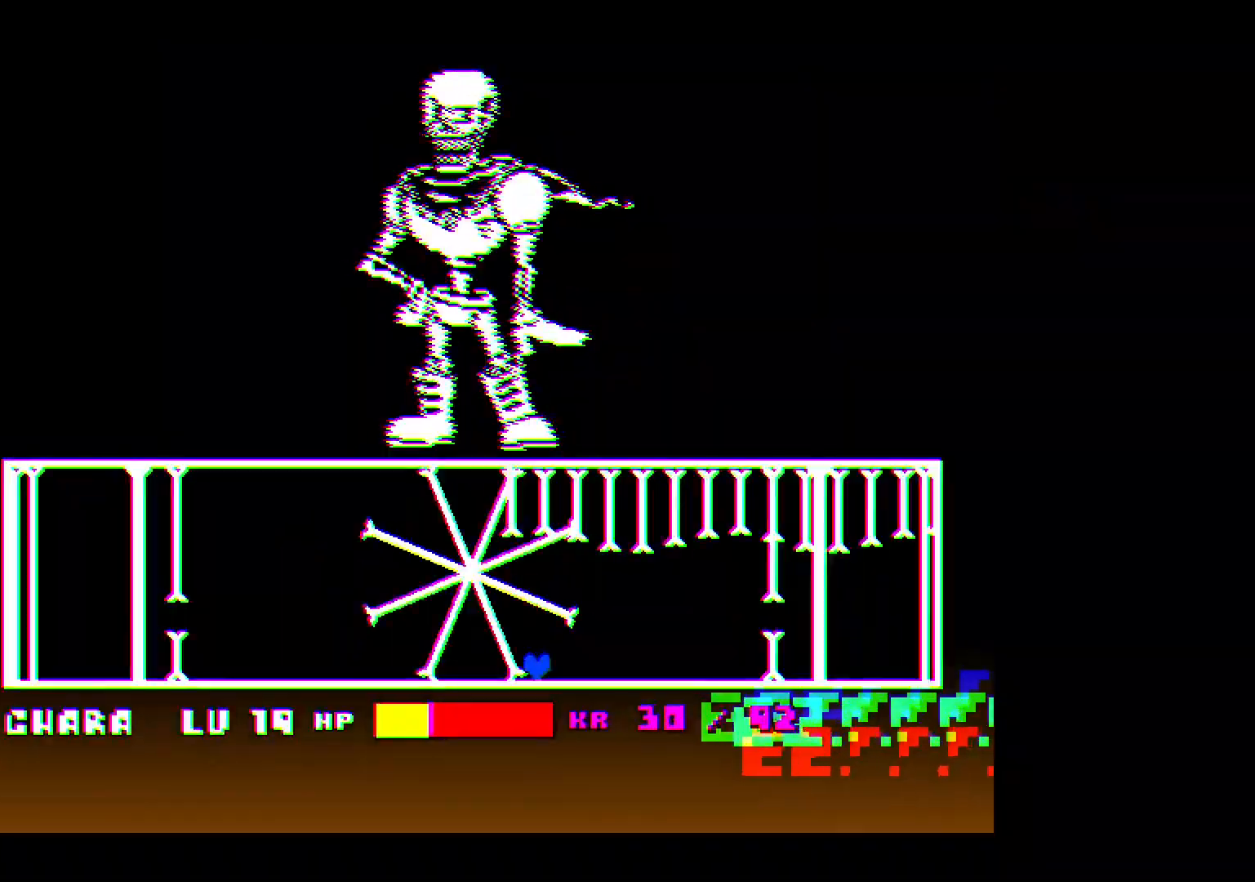
{"keys": ["left"], "events": [[267, "left", "down"], [367, "left", "up"], [467, "left", "down"]]}
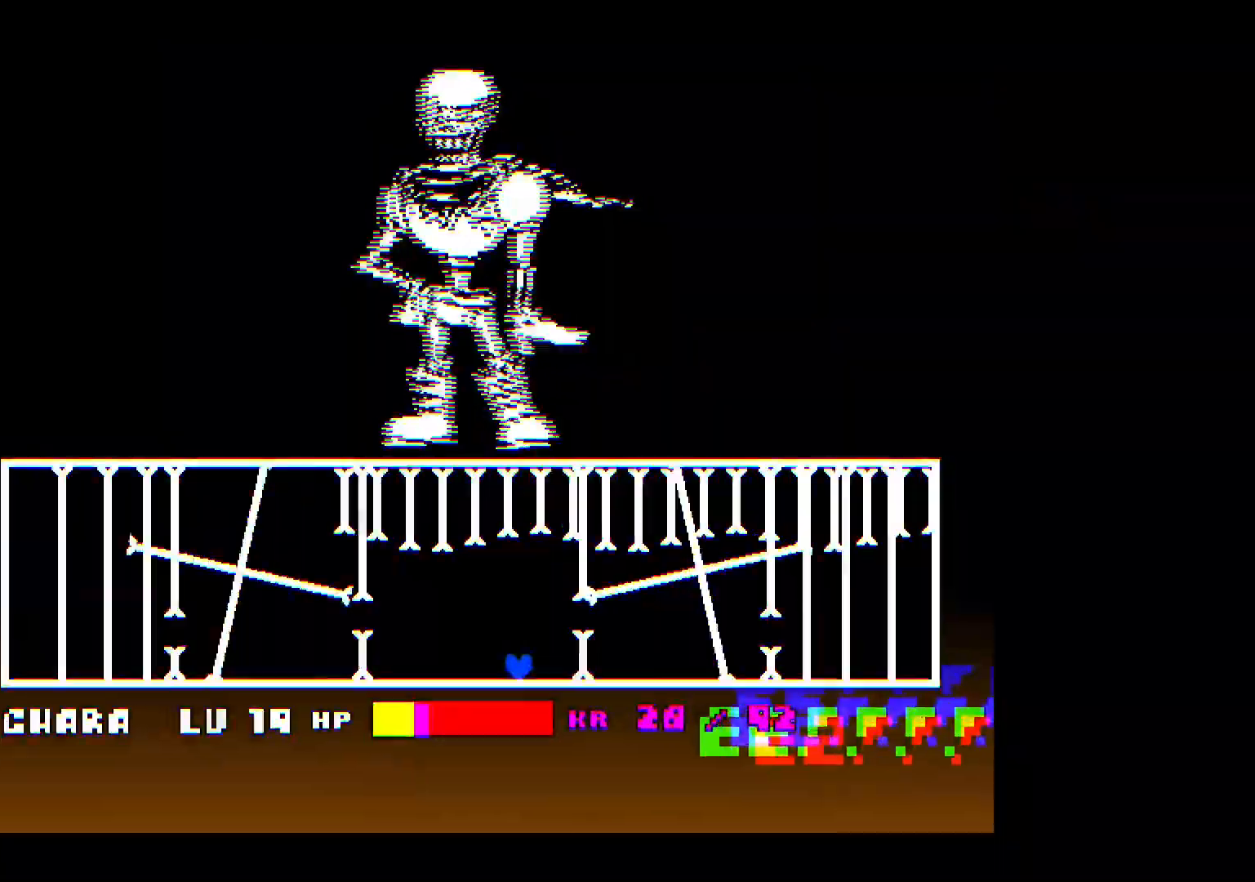
{"keys": [], "events": [[33, "up", "down"], [133, "left", "up"], [133, "up", "up"]]}
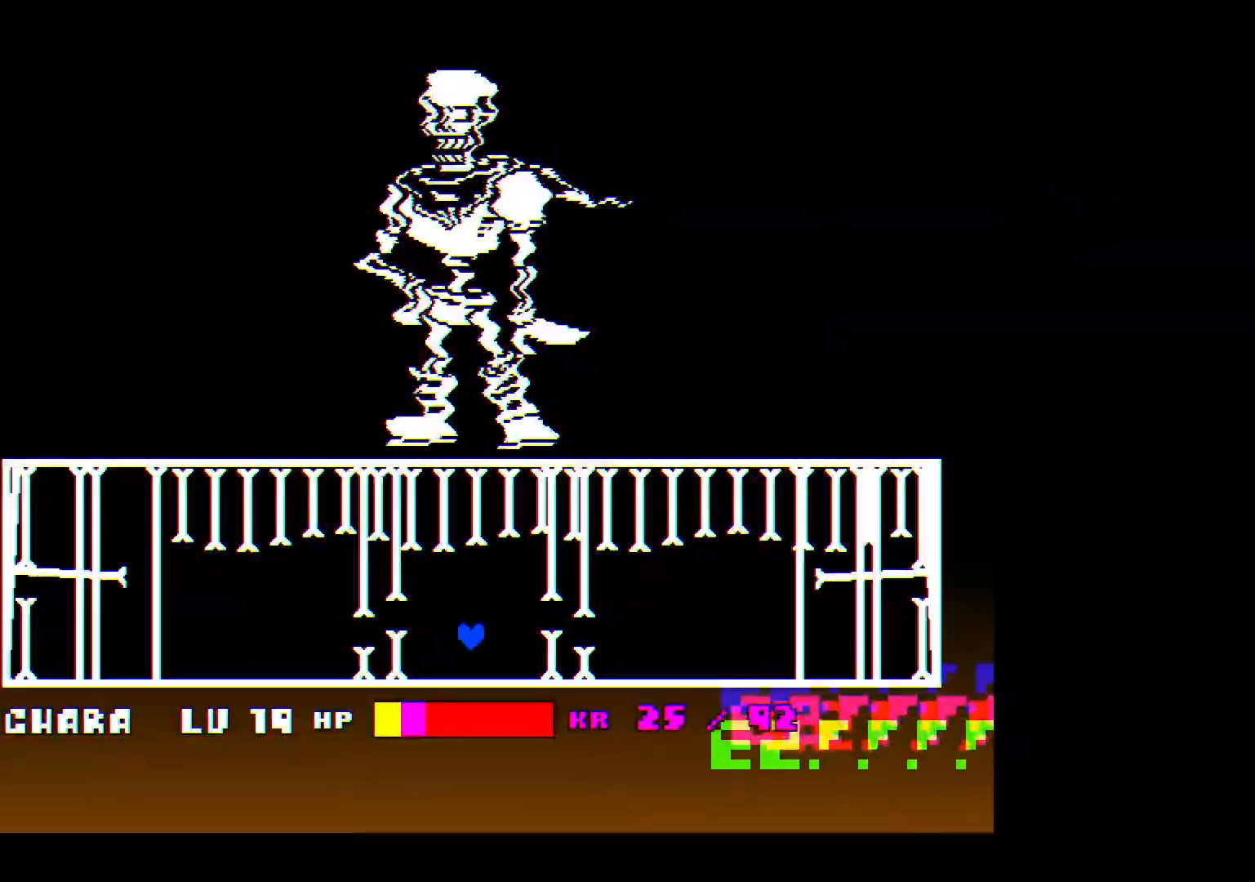
{"keys": ["left"], "events": [[67, "up", "down"], [200, "up", "up"], [267, "left", "down"]]}
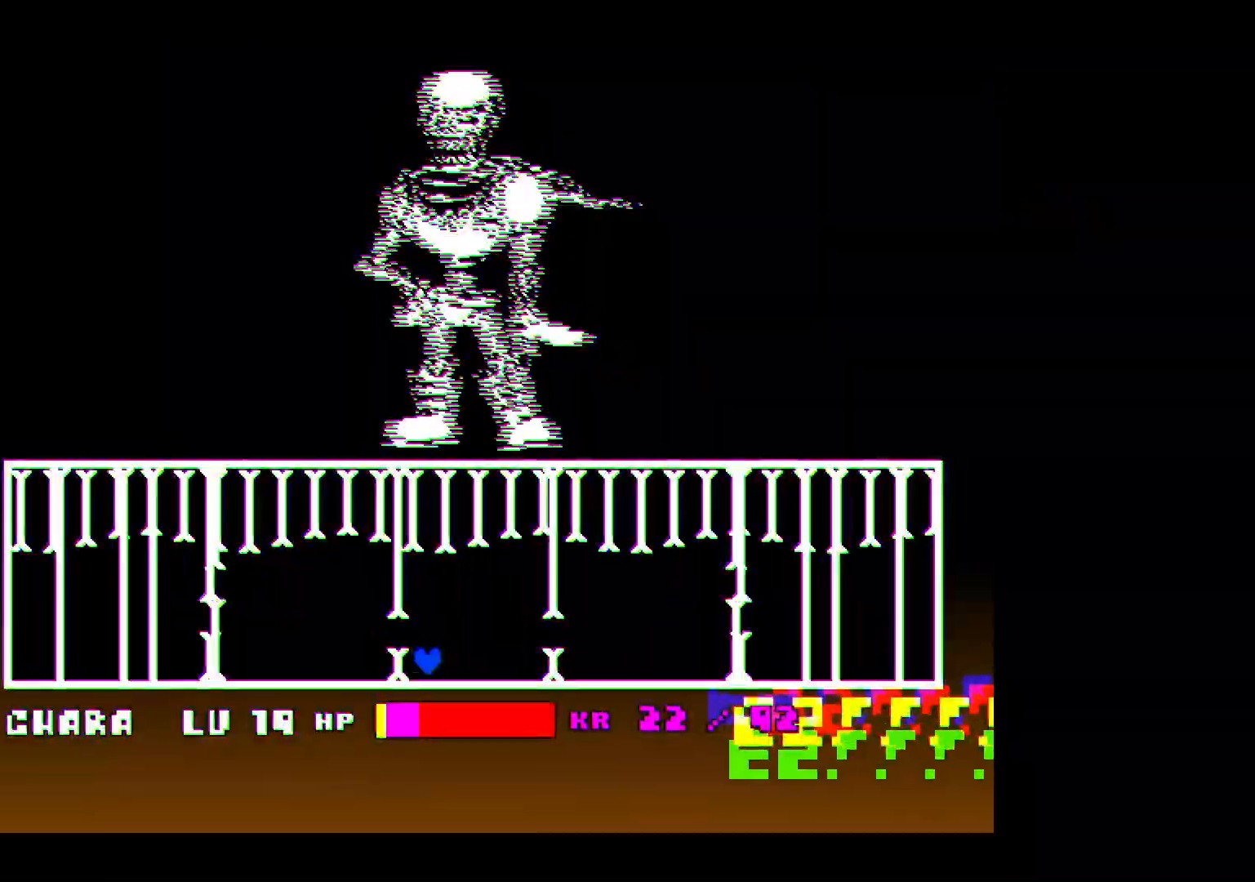
{"keys": [], "events": [[33, "left", "up"], [67, "up", "down"], [133, "right", "down"], [333, "up", "up"], [433, "right", "up"]]}
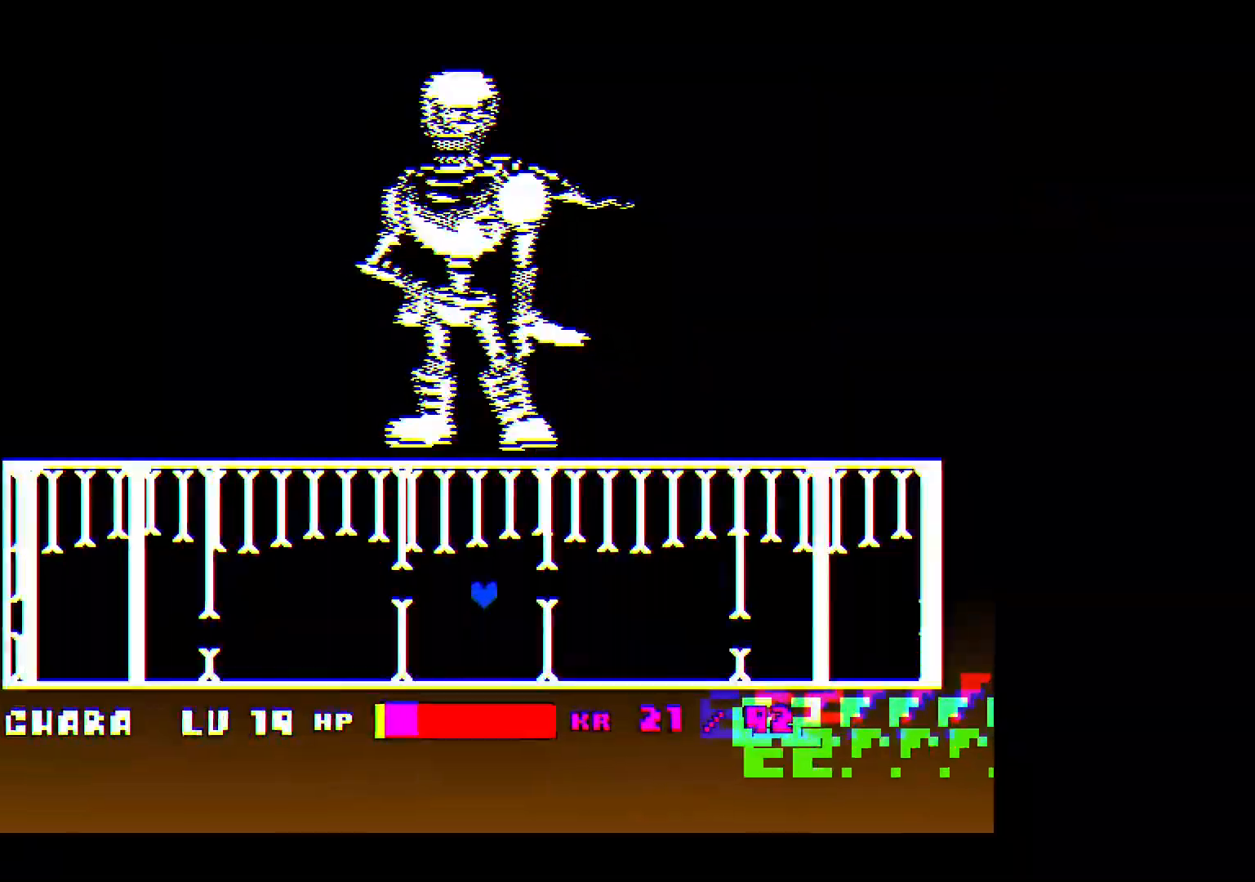
{"keys": ["left"], "events": [[333, "left", "down"]]}
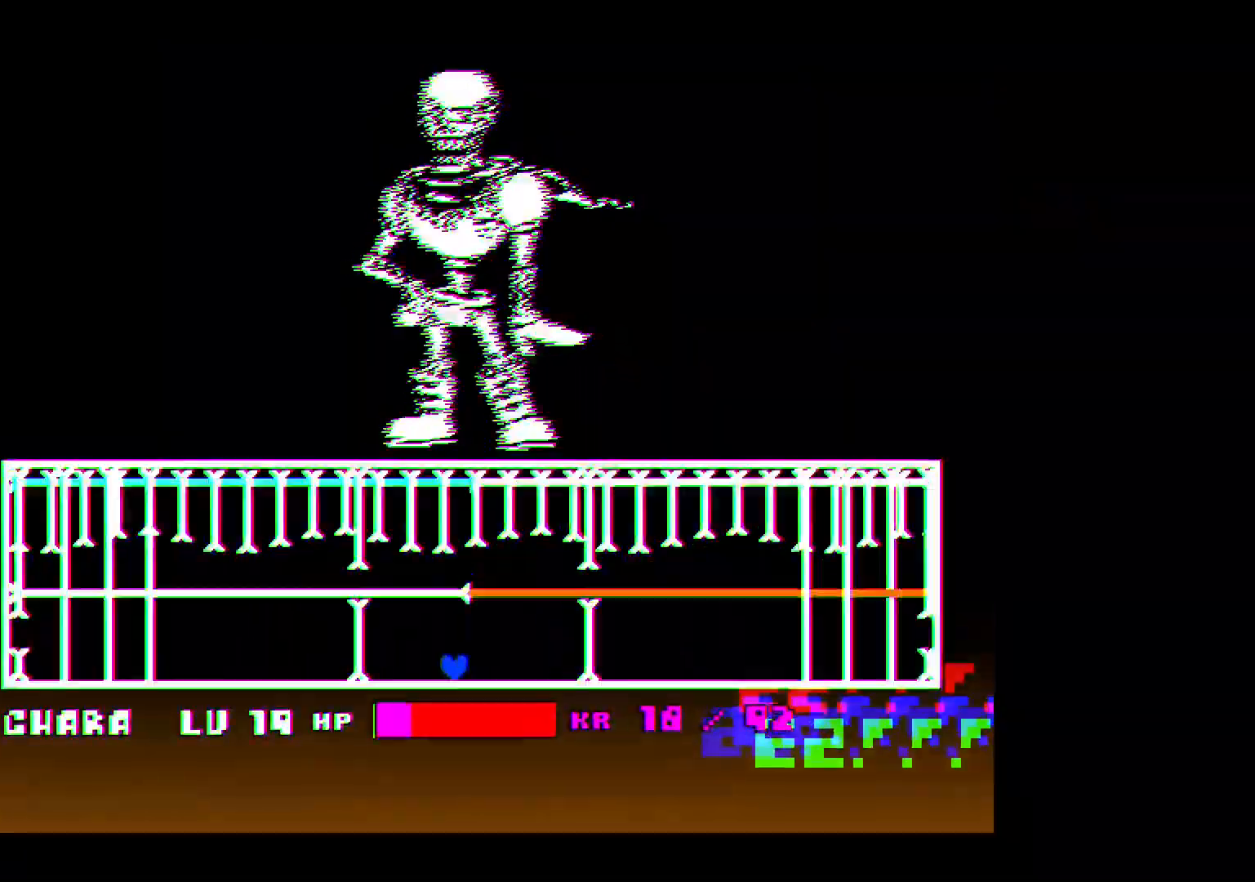
{"keys": ["left"], "events": [[100, "left", "up"], [133, "right", "down"], [367, "right", "up"], [400, "left", "down"]]}
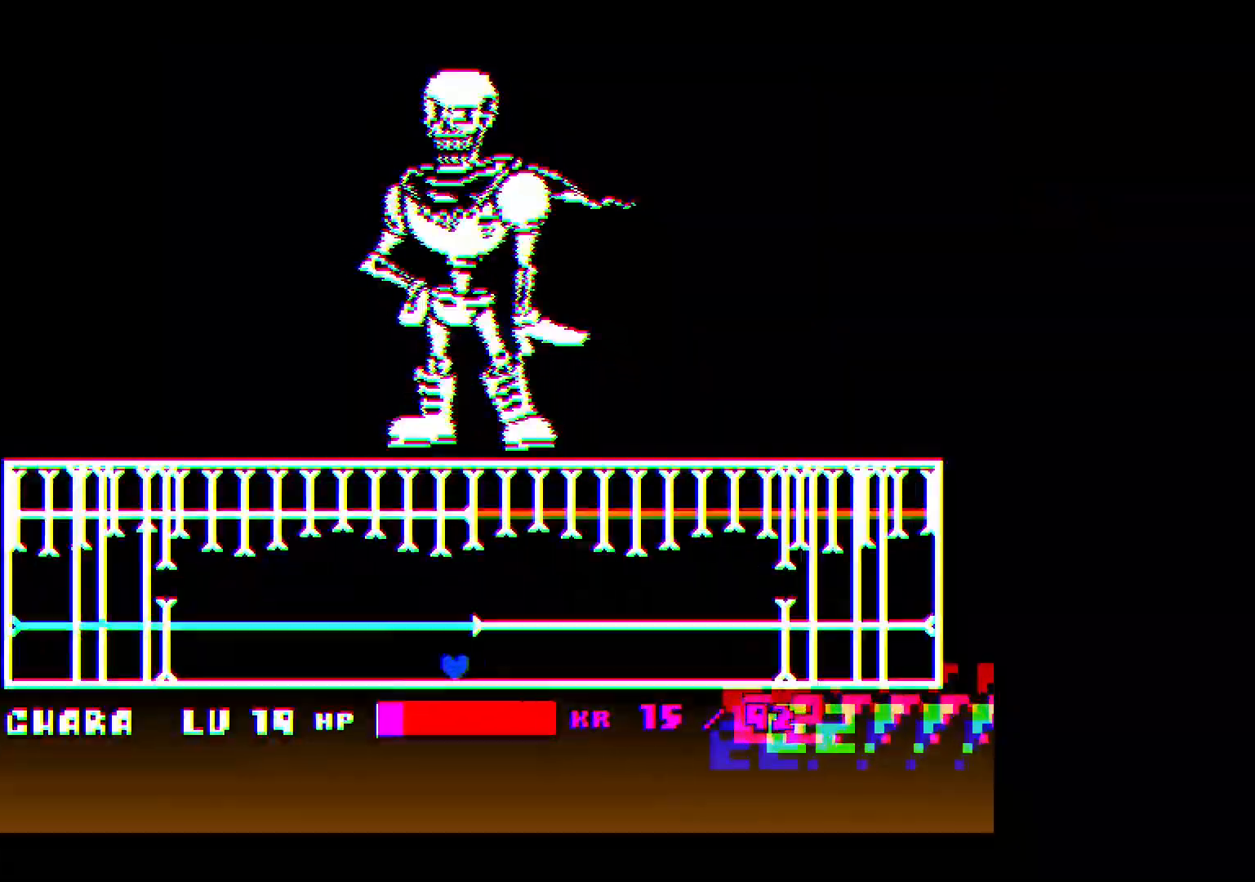
{"keys": [], "events": [[33, "left", "up"], [200, "right", "down"], [467, "right", "up"]]}
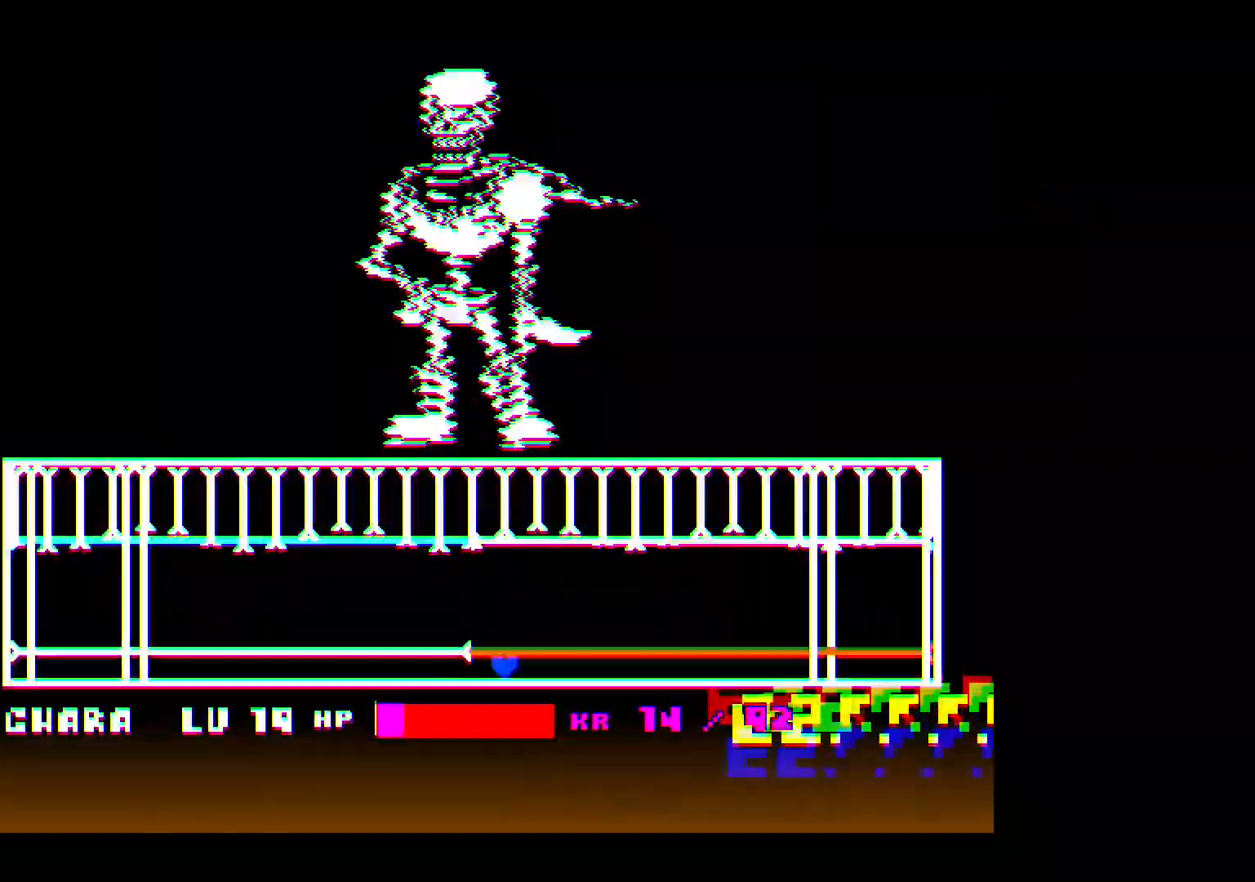
{"keys": [], "events": [[100, "left", "down"], [367, "left", "up"]]}